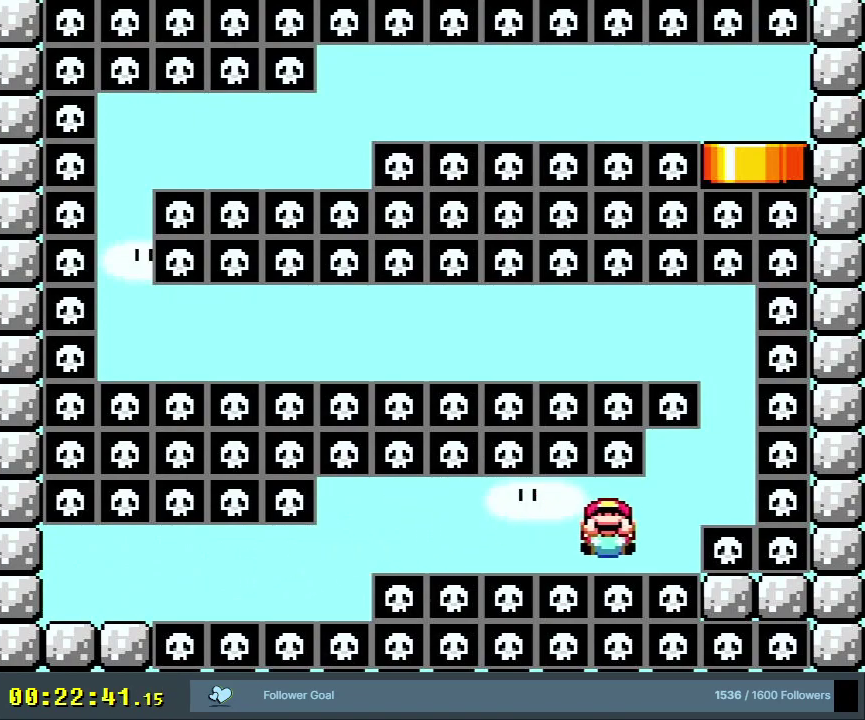
Gameplay with a controller (Nintendo layout); each line is a JSON object with the inputs held at the frame after it (dt_ms = milliseconds from this image to that frame). "events" lists button and stick changes between this image and that frame as [ms after this image, input, new state], when the widget could be followed in between. Not read: L3 R3.
{"dt_ms": 300, "buttons": ["Y"], "events": [[200, "DPAD_RIGHT", "down"], [300, "DPAD_RIGHT", "up"]]}
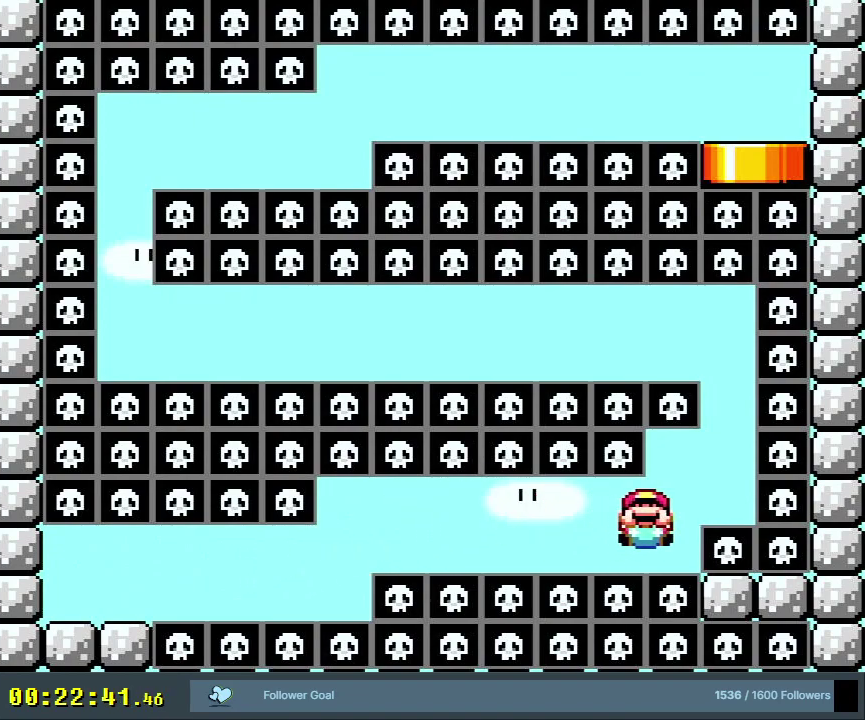
{"dt_ms": 600, "buttons": ["Y", "DPAD_RIGHT"], "events": [[117, "DPAD_RIGHT", "down"], [283, "DPAD_RIGHT", "up"], [517, "DPAD_RIGHT", "down"]]}
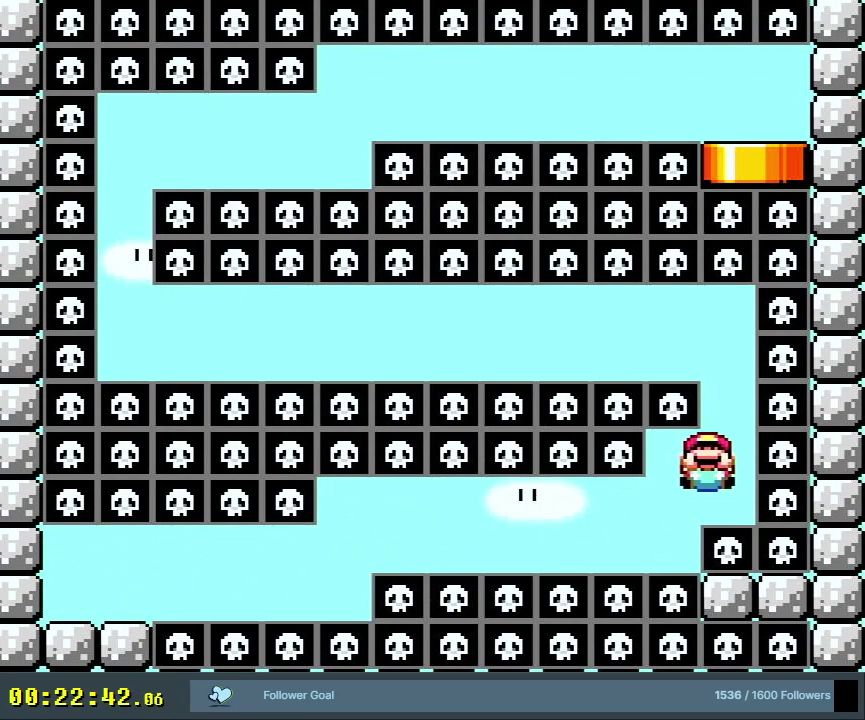
{"dt_ms": 500, "buttons": ["Y"], "events": [[33, "DPAD_RIGHT", "up"], [217, "DPAD_RIGHT", "down"], [300, "DPAD_RIGHT", "up"]]}
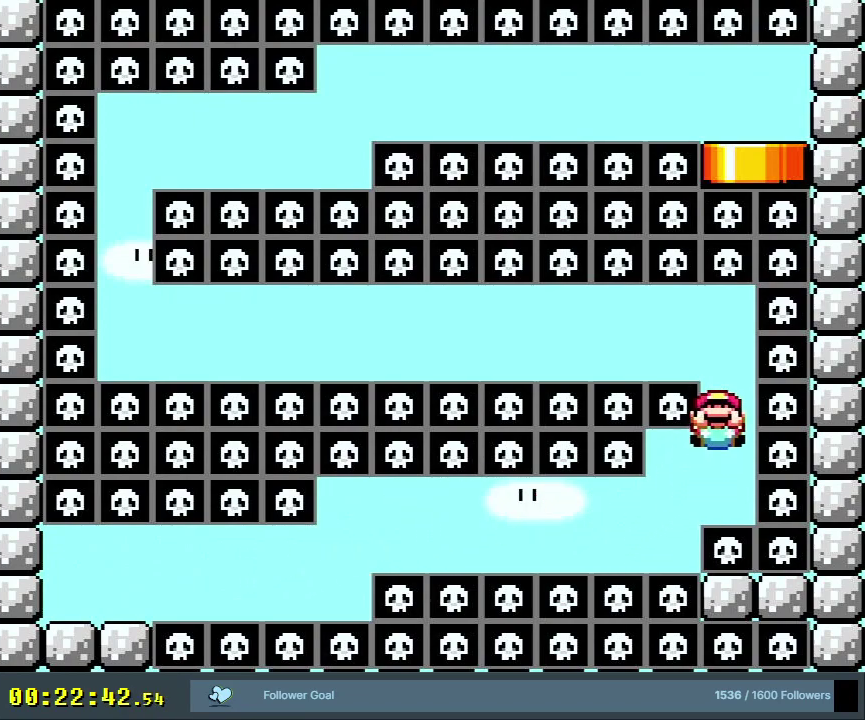
{"dt_ms": 500, "buttons": ["Y"], "events": []}
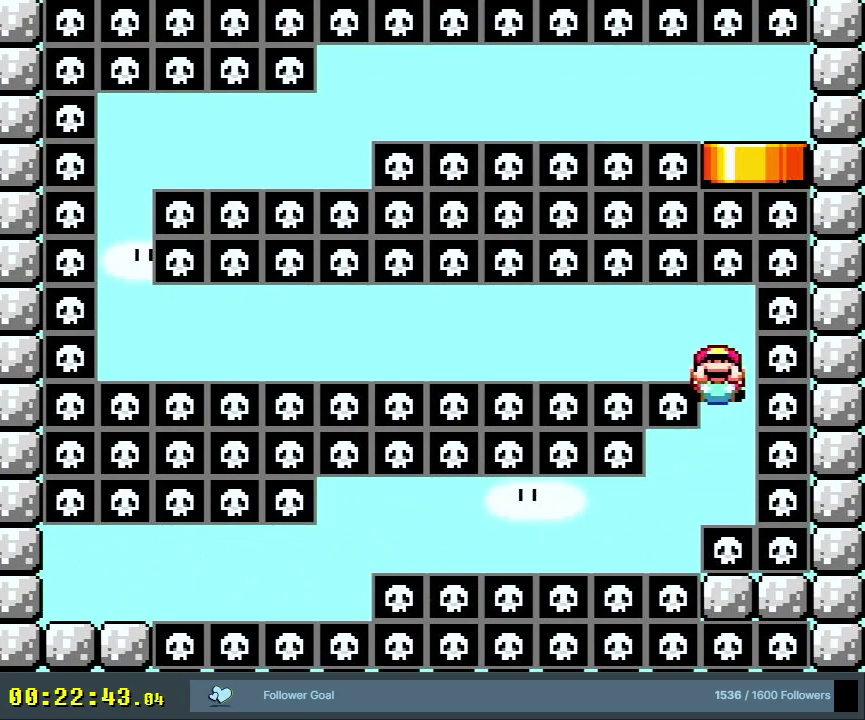
{"dt_ms": 400, "buttons": ["Y", "DPAD_DOWN", "DPAD_LEFT"], "events": [[50, "DPAD_LEFT", "down"], [350, "DPAD_DOWN", "down"]]}
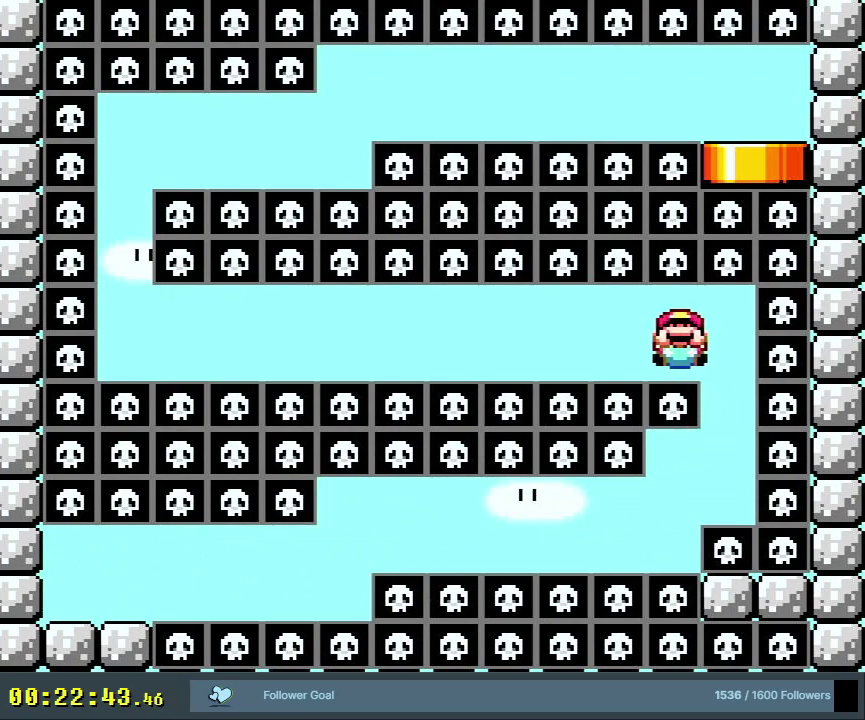
{"dt_ms": 300, "buttons": ["Y", "DPAD_DOWN", "DPAD_LEFT"], "events": [[67, "DPAD_DOWN", "up"], [300, "DPAD_DOWN", "down"]]}
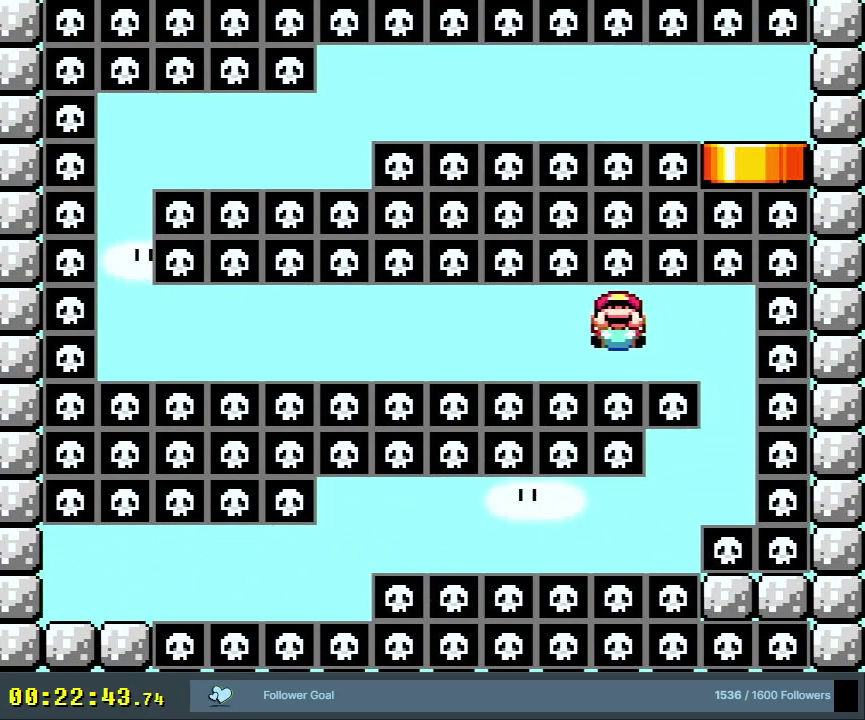
{"dt_ms": 300, "buttons": ["Y", "DPAD_LEFT"], "events": [[300, "DPAD_DOWN", "up"]]}
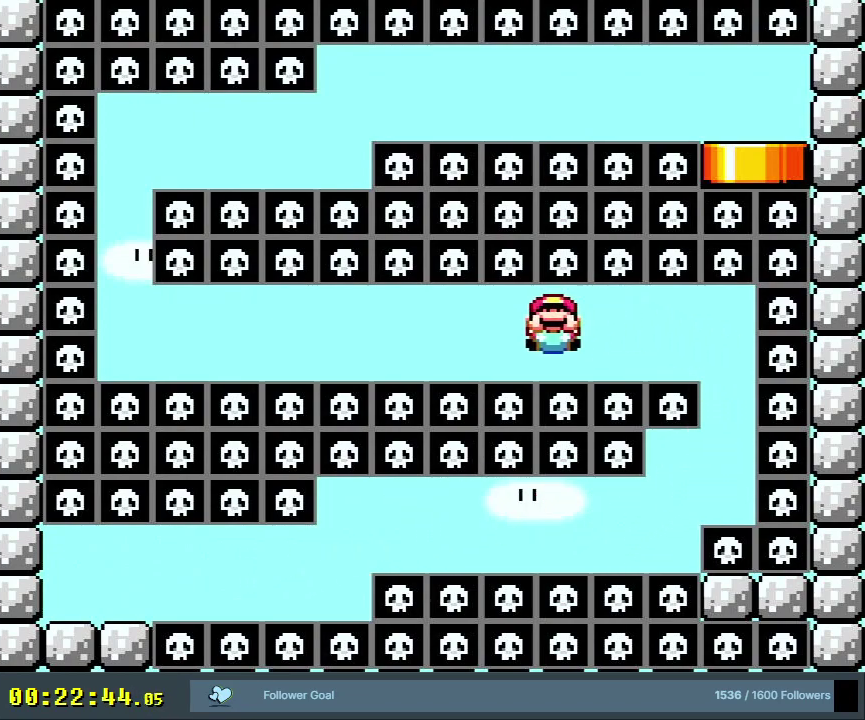
{"dt_ms": 400, "buttons": ["Y", "DPAD_LEFT"], "events": [[167, "DPAD_DOWN", "down"], [333, "DPAD_DOWN", "up"]]}
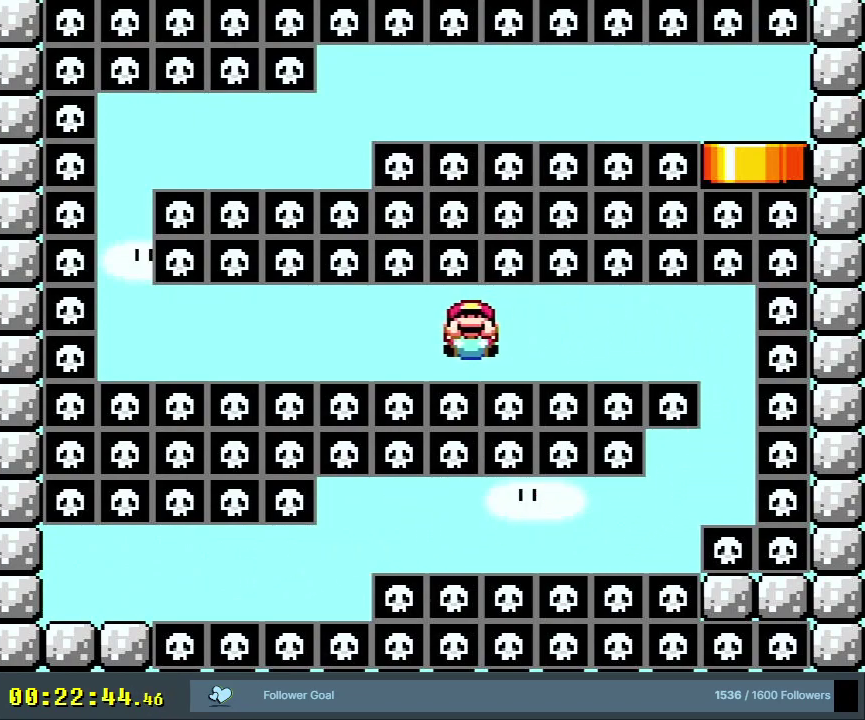
{"dt_ms": 800, "buttons": ["Y", "DPAD_DOWN", "DPAD_LEFT"], "events": [[200, "DPAD_DOWN", "down"], [517, "DPAD_DOWN", "up"], [733, "DPAD_DOWN", "down"]]}
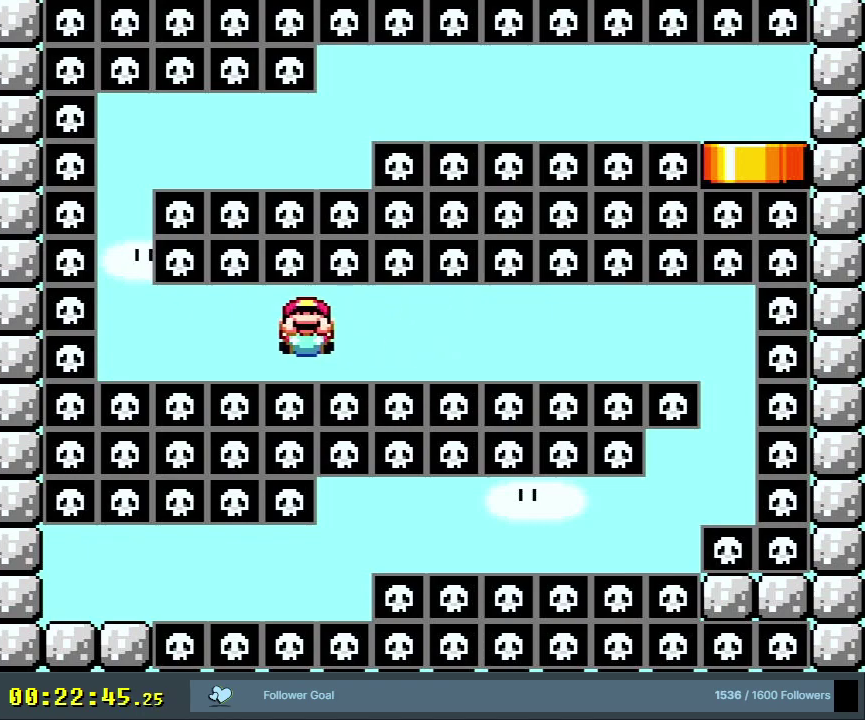
{"dt_ms": 300, "buttons": ["Y", "DPAD_LEFT"], "events": [[100, "DPAD_DOWN", "up"]]}
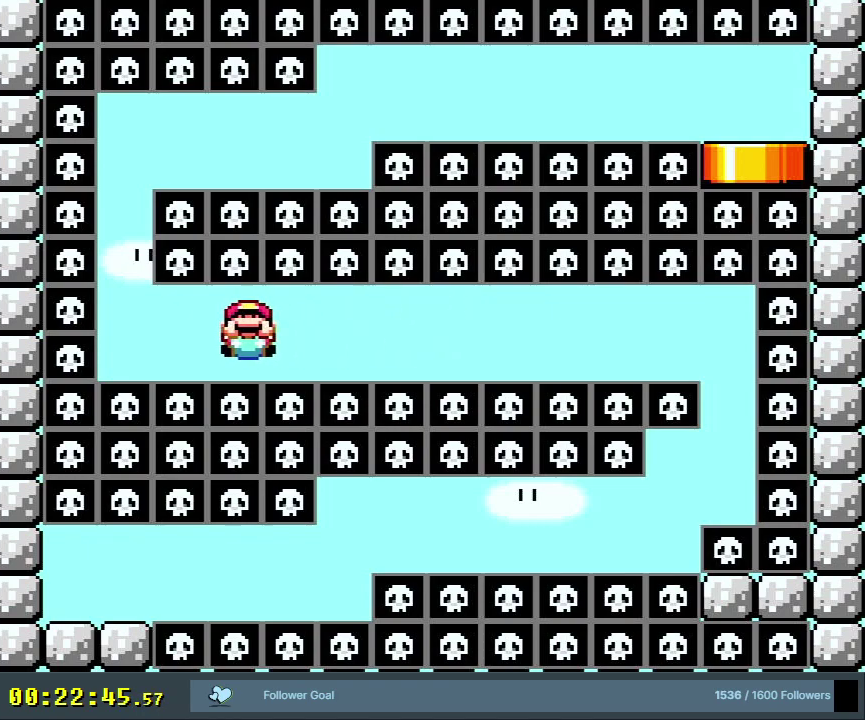
{"dt_ms": 300, "buttons": ["Y", "DPAD_LEFT"], "events": [[67, "DPAD_DOWN", "down"], [283, "DPAD_DOWN", "up"]]}
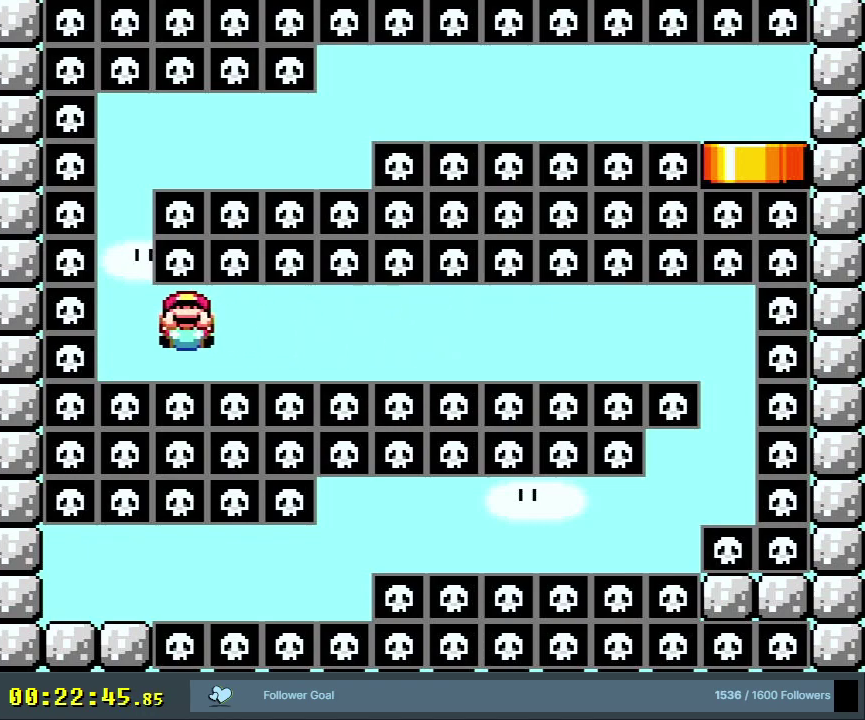
{"dt_ms": 300, "buttons": ["Y", "DPAD_DOWN"], "events": [[50, "DPAD_LEFT", "up"], [267, "DPAD_DOWN", "down"]]}
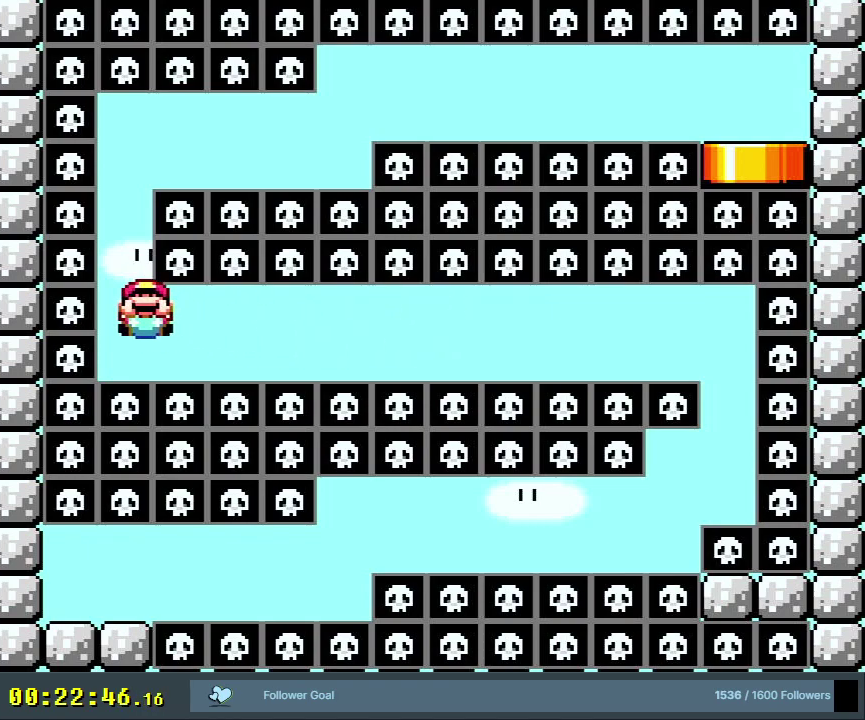
{"dt_ms": 500, "buttons": ["Y"], "events": [[33, "DPAD_DOWN", "up"], [183, "DPAD_DOWN", "down"], [450, "DPAD_DOWN", "up"]]}
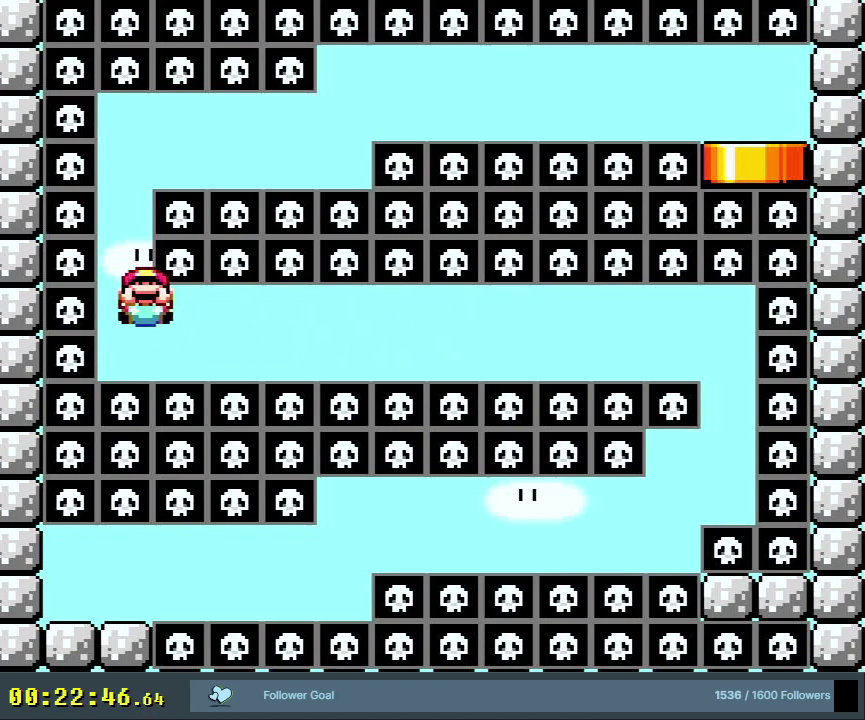
{"dt_ms": 500, "buttons": ["Y", "DPAD_DOWN"], "events": [[233, "DPAD_DOWN", "down"], [233, "DPAD_LEFT", "down"], [300, "DPAD_LEFT", "up"], [333, "DPAD_DOWN", "up"], [417, "DPAD_DOWN", "down"]]}
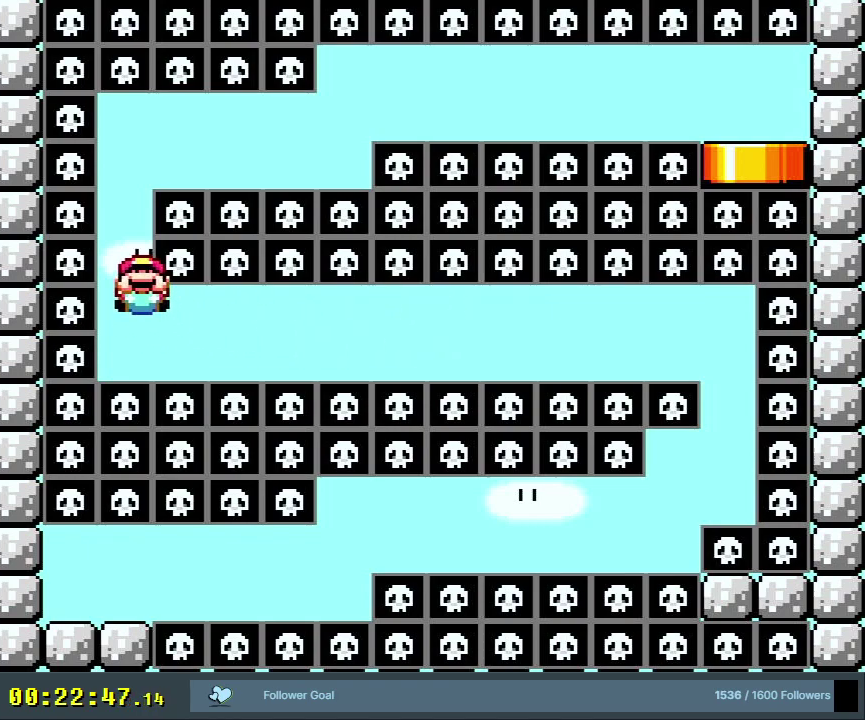
{"dt_ms": 200, "buttons": ["Y", "DPAD_DOWN"], "events": [[67, "DPAD_DOWN", "up"], [150, "DPAD_DOWN", "down"]]}
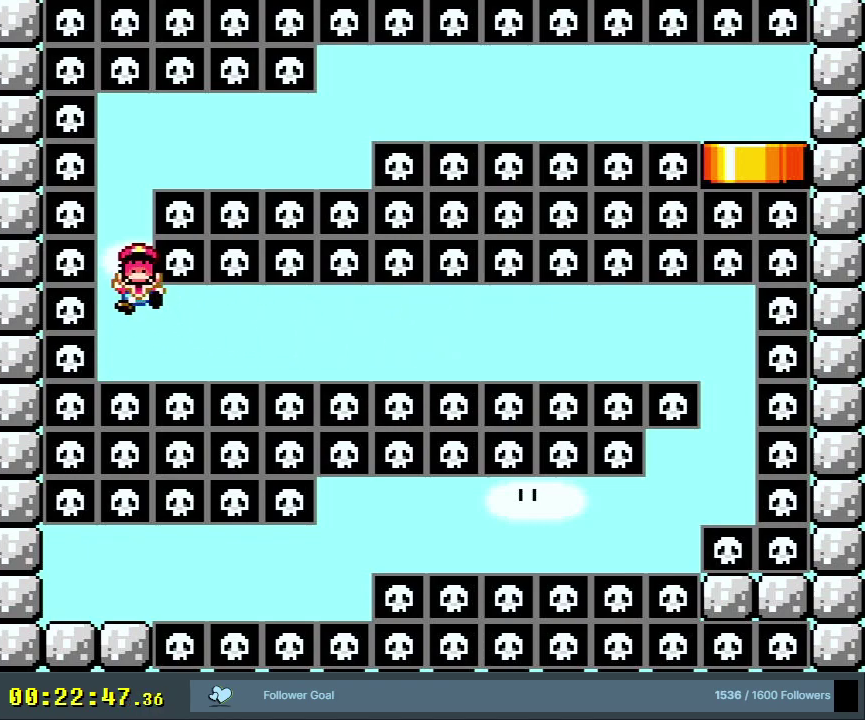
{"dt_ms": 400, "buttons": ["A"], "events": [[33, "DPAD_DOWN", "up"], [267, "Y", "up"], [300, "B", "down"], [333, "A", "down"], [367, "B", "up"]]}
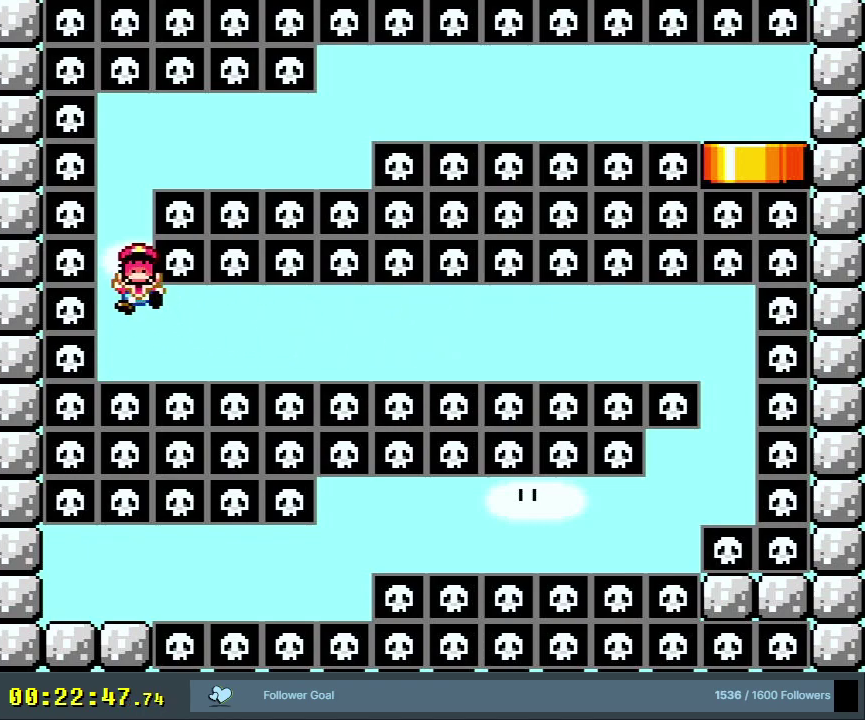
{"dt_ms": 400, "buttons": [], "events": [[50, "A", "up"], [100, "A", "down"], [200, "A", "up"], [283, "A", "down"], [367, "A", "up"]]}
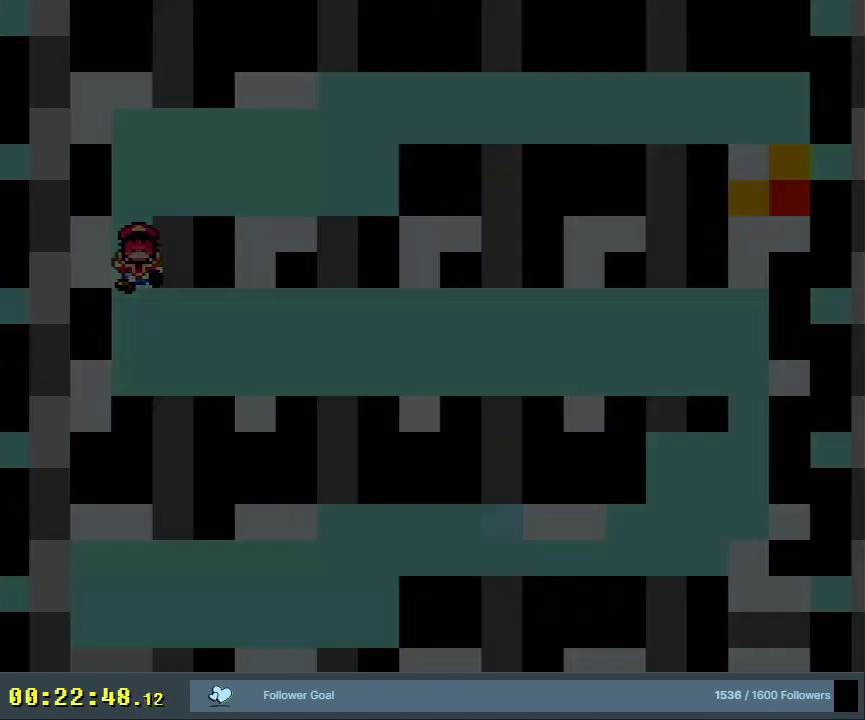
{"dt_ms": 600, "buttons": [], "events": [[233, "Y", "down"], [517, "Y", "up"]]}
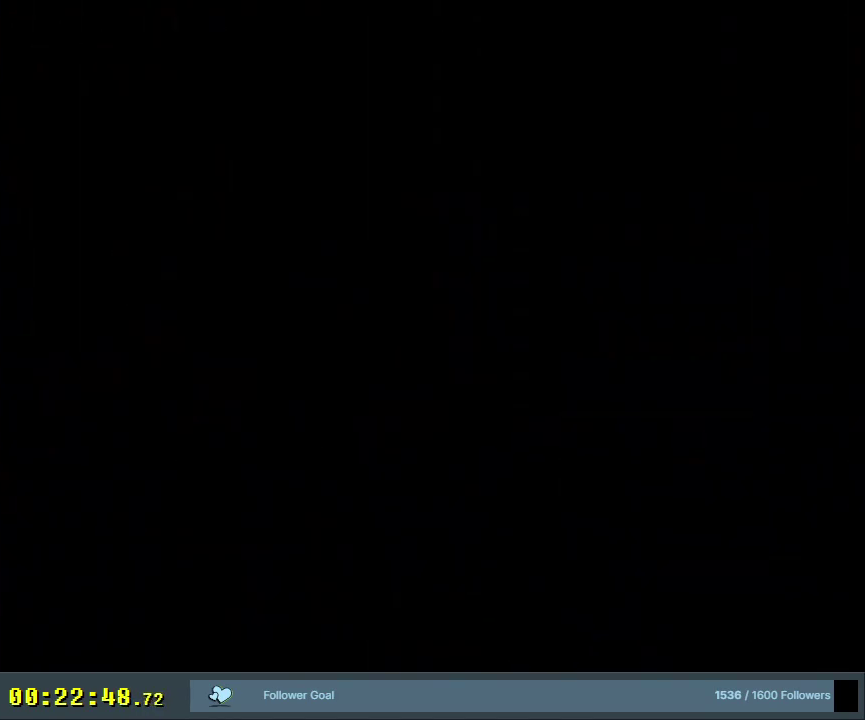
{"dt_ms": 300, "buttons": ["Y"], "events": [[17, "Y", "down"]]}
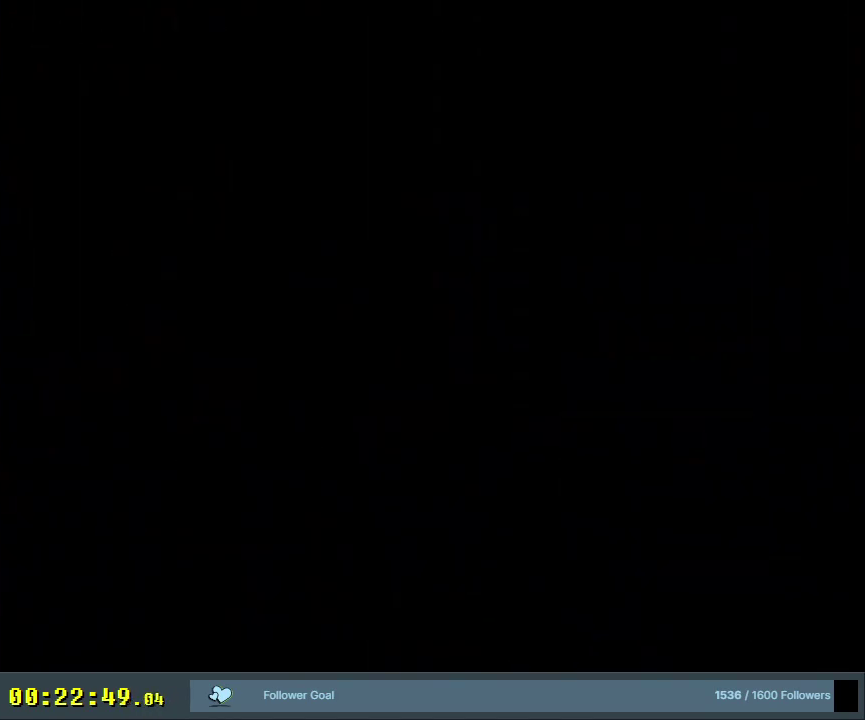
{"dt_ms": 500, "buttons": ["Y"], "events": []}
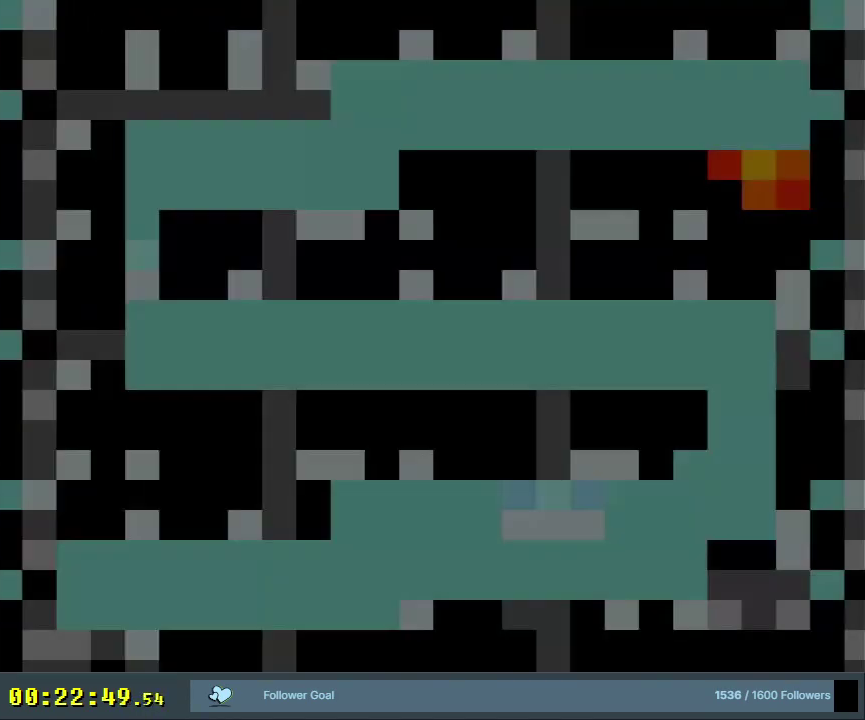
{"dt_ms": 700, "buttons": ["Y", "DPAD_DOWN", "DPAD_RIGHT"], "events": [[333, "DPAD_RIGHT", "down"], [667, "DPAD_DOWN", "down"]]}
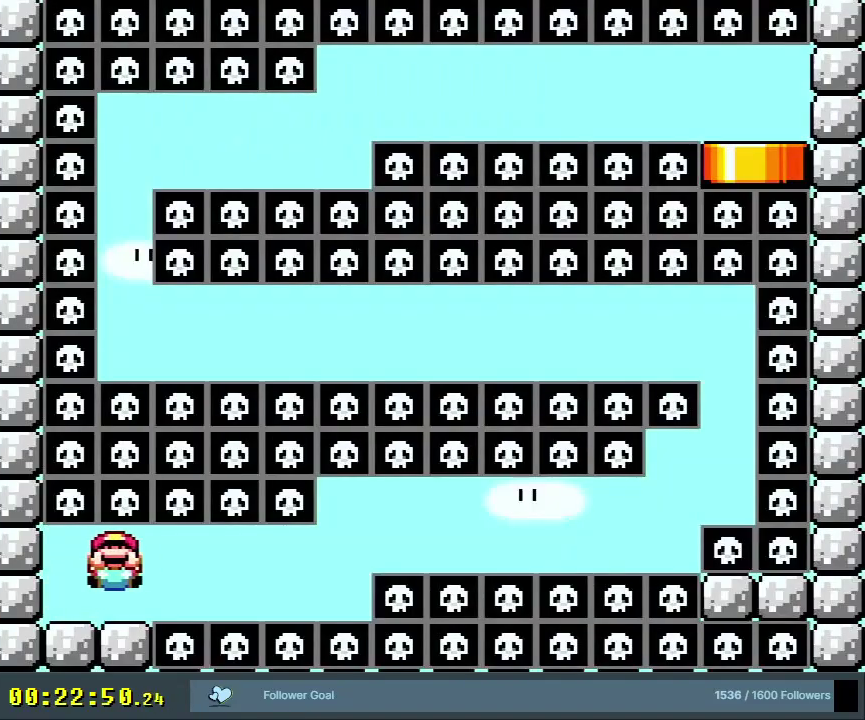
{"dt_ms": 300, "buttons": ["Y", "DPAD_RIGHT"], "events": [[233, "DPAD_DOWN", "up"]]}
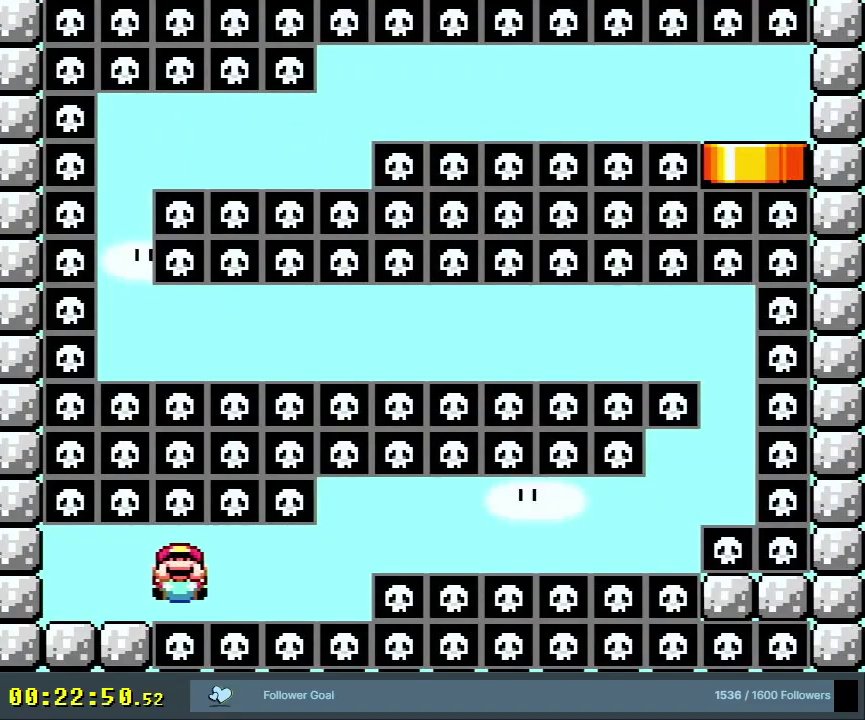
{"dt_ms": 300, "buttons": ["Y", "DPAD_RIGHT"], "events": [[200, "DPAD_DOWN", "down"], [300, "DPAD_DOWN", "up"]]}
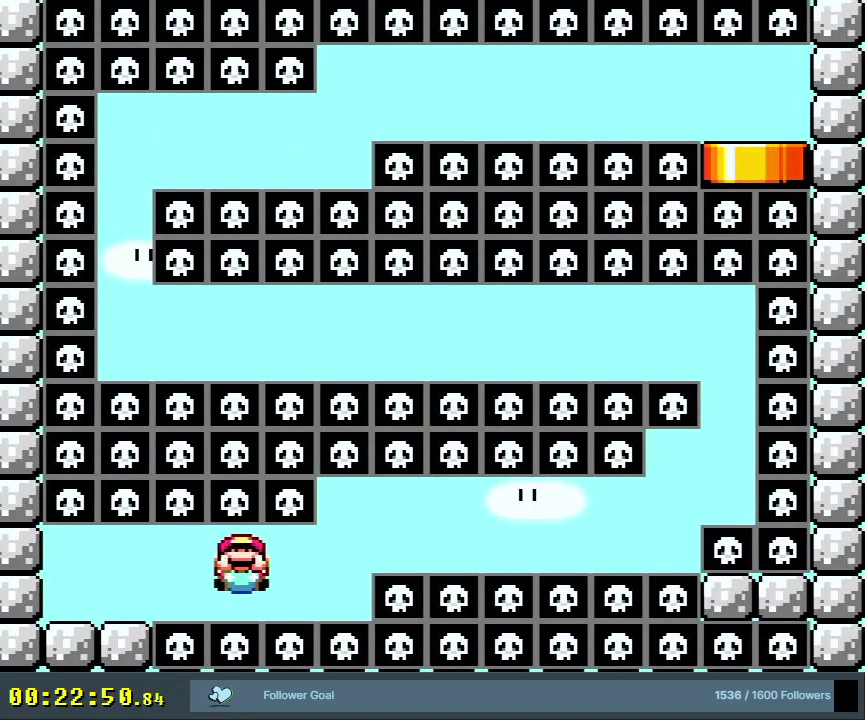
{"dt_ms": 300, "buttons": ["Y", "DPAD_RIGHT"], "events": [[167, "DPAD_DOWN", "down"], [233, "DPAD_DOWN", "up"]]}
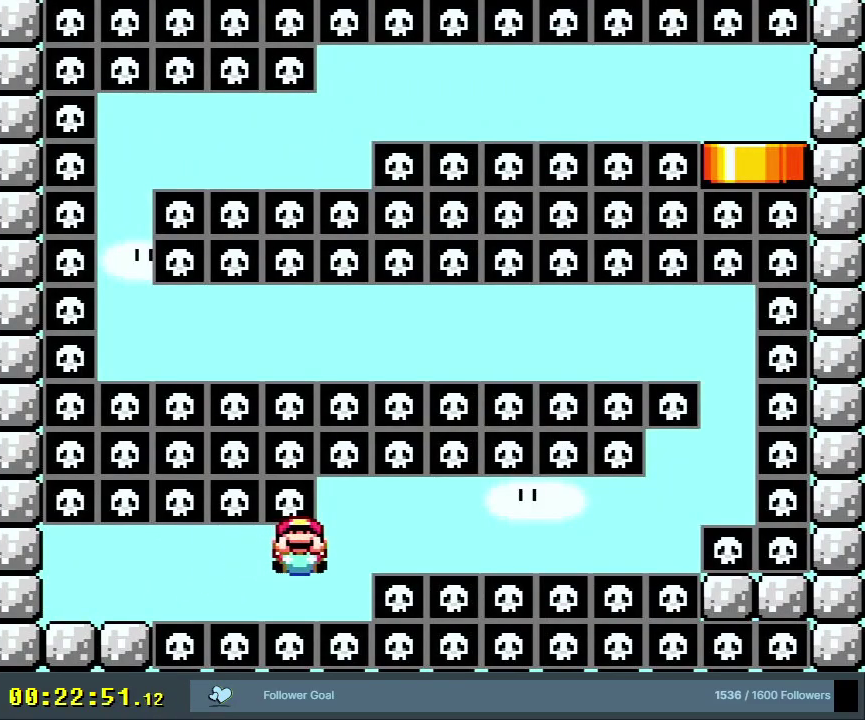
{"dt_ms": 400, "buttons": [], "events": [[33, "DPAD_DOWN", "down"], [200, "DPAD_DOWN", "up"], [350, "Y", "up"], [383, "DPAD_RIGHT", "up"]]}
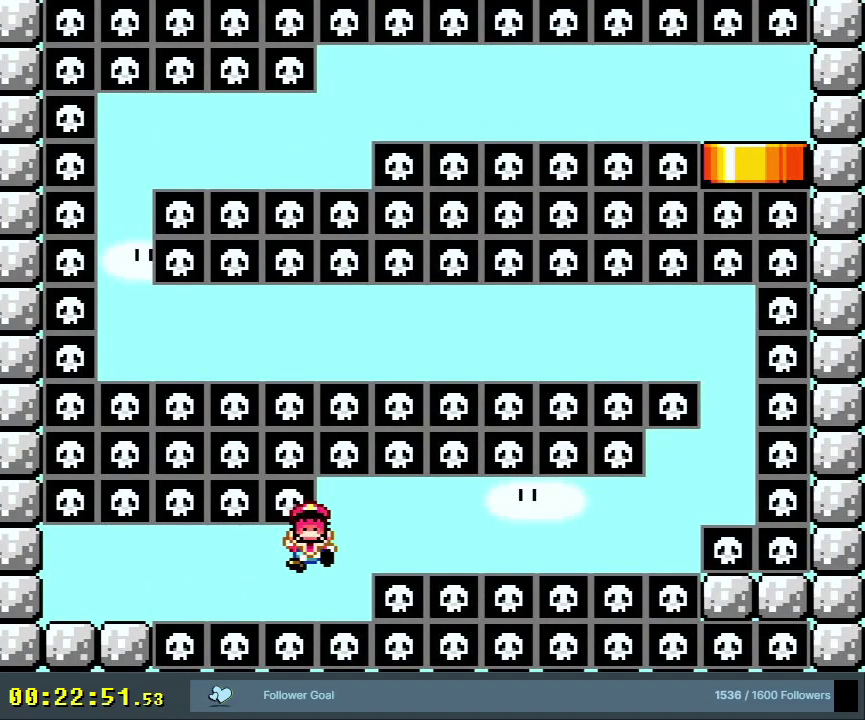
{"dt_ms": 300, "buttons": ["A"], "events": [[50, "A", "down"], [167, "A", "up"], [233, "A", "down"]]}
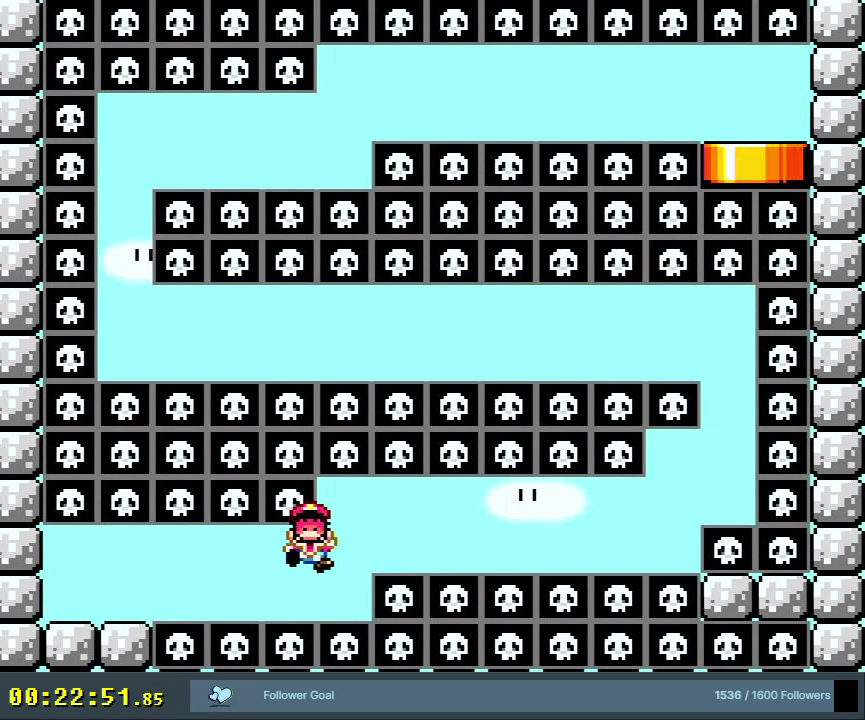
{"dt_ms": 600, "buttons": [], "events": [[33, "A", "up"], [250, "Y", "down"], [533, "Y", "up"]]}